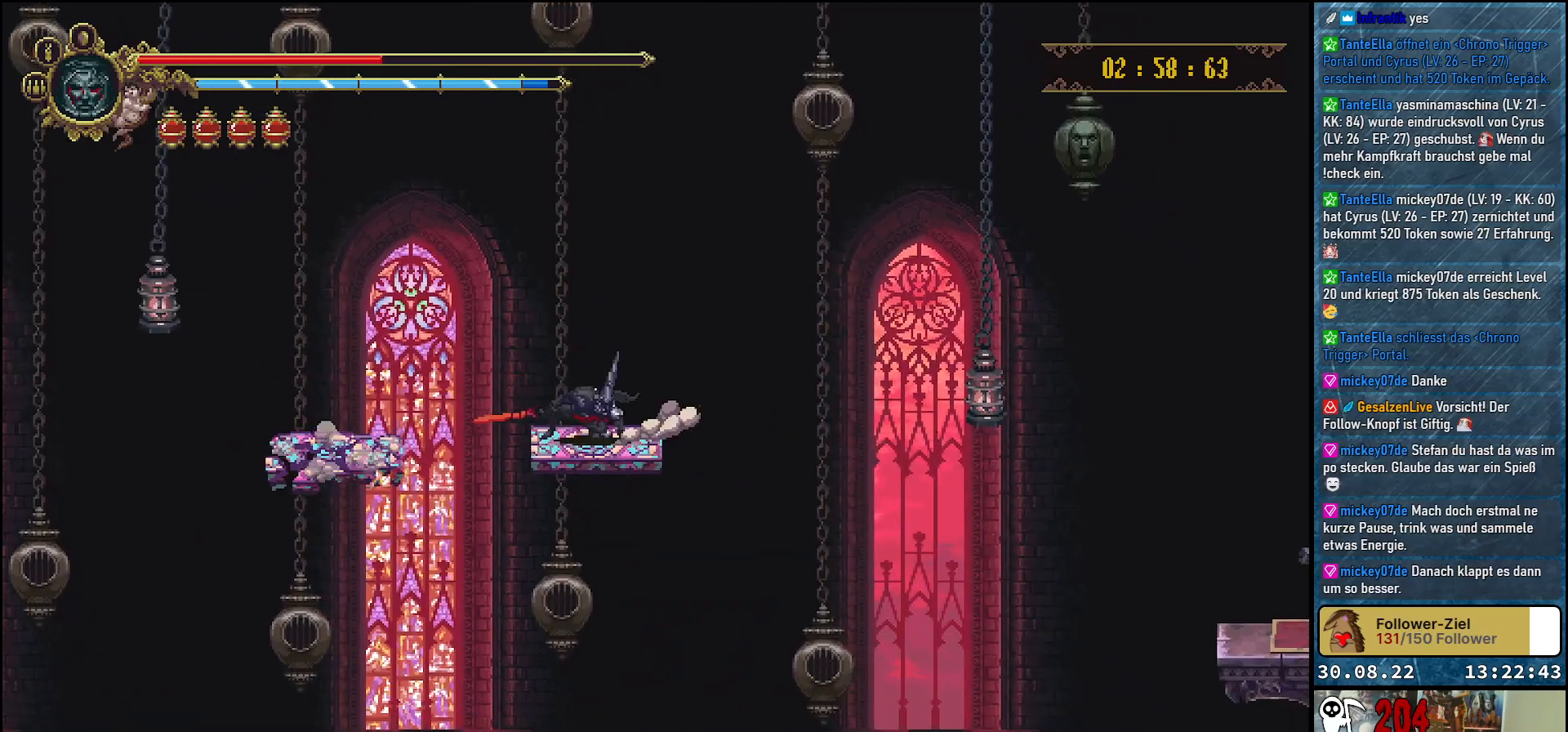
Gameplay with a controller (Xbox layout); each line is a JSON object with the inputs held at the frame after it. "events" lists button and stick changes between this image and that frame as [ms after this image, input, new state], when the widget could be followed in between.
{"buttons": ["A", "DPAD_RIGHT"], "left_stick": "center", "right_stick": "center", "events": [[433, "A", "down"]]}
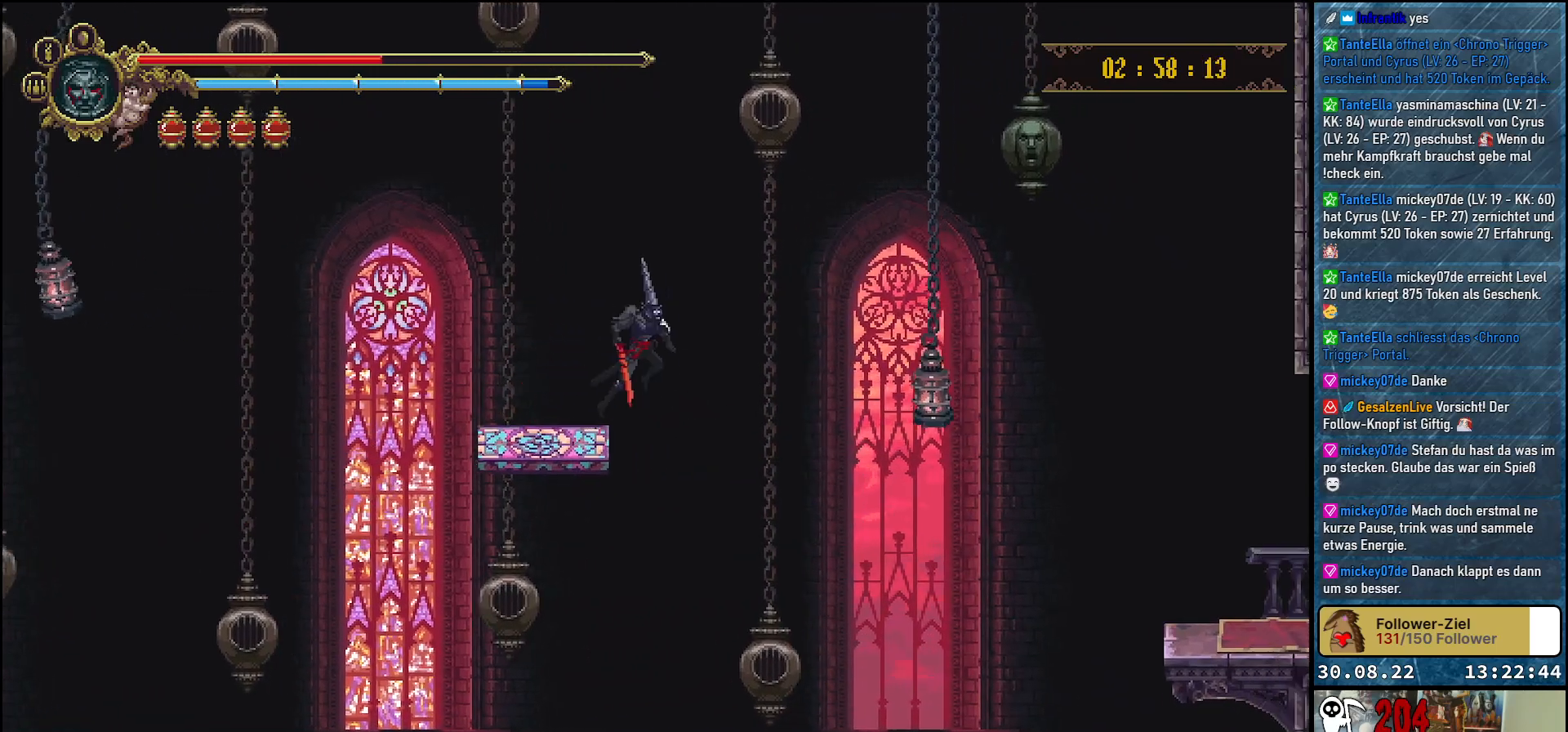
{"buttons": ["A", "DPAD_DOWN", "DPAD_RIGHT"], "left_stick": "center", "right_stick": "center", "events": [[483, "DPAD_DOWN", "down"]]}
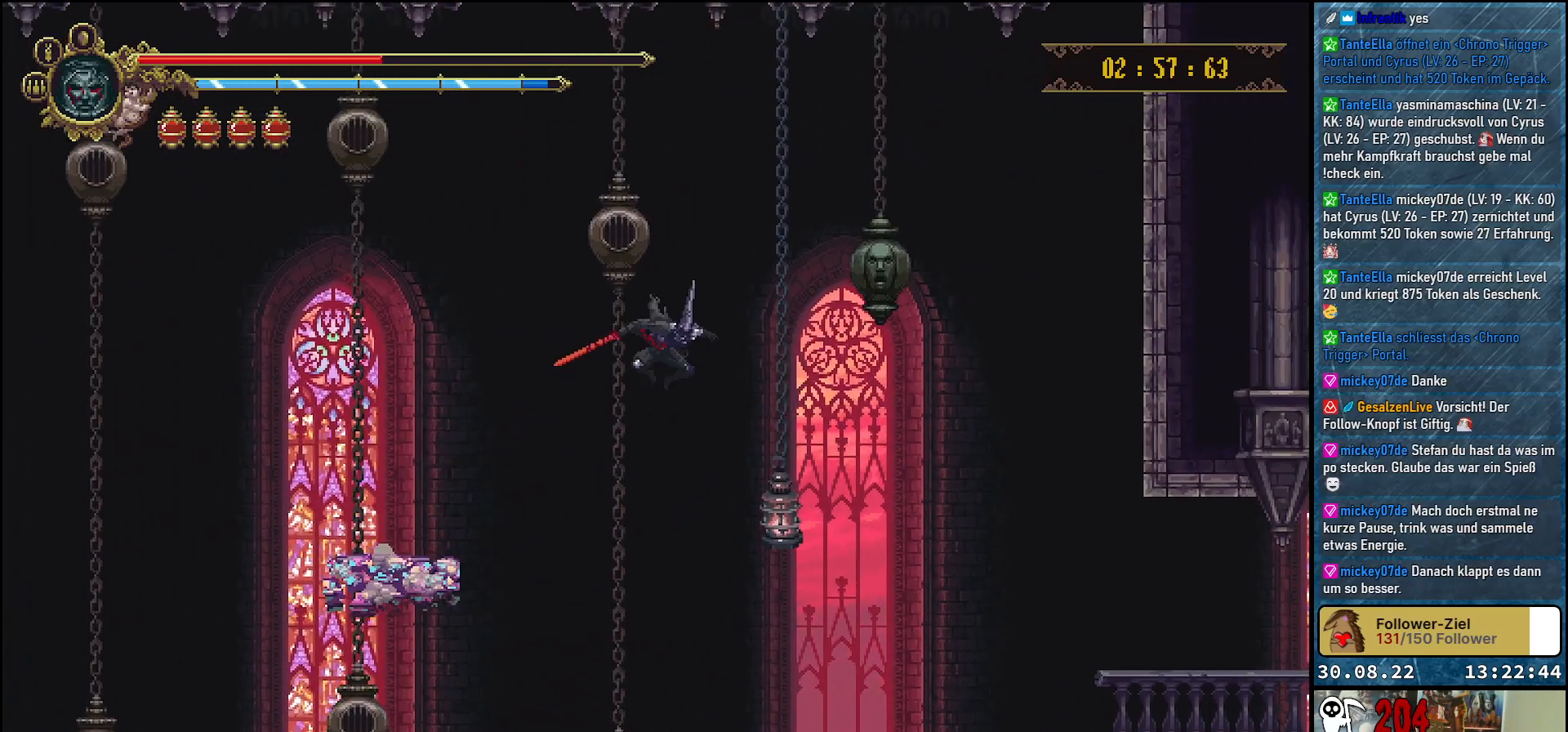
{"buttons": ["A", "DPAD_RIGHT"], "left_stick": "center", "right_stick": "center", "events": [[167, "X", "down"], [350, "X", "up"], [500, "DPAD_DOWN", "up"]]}
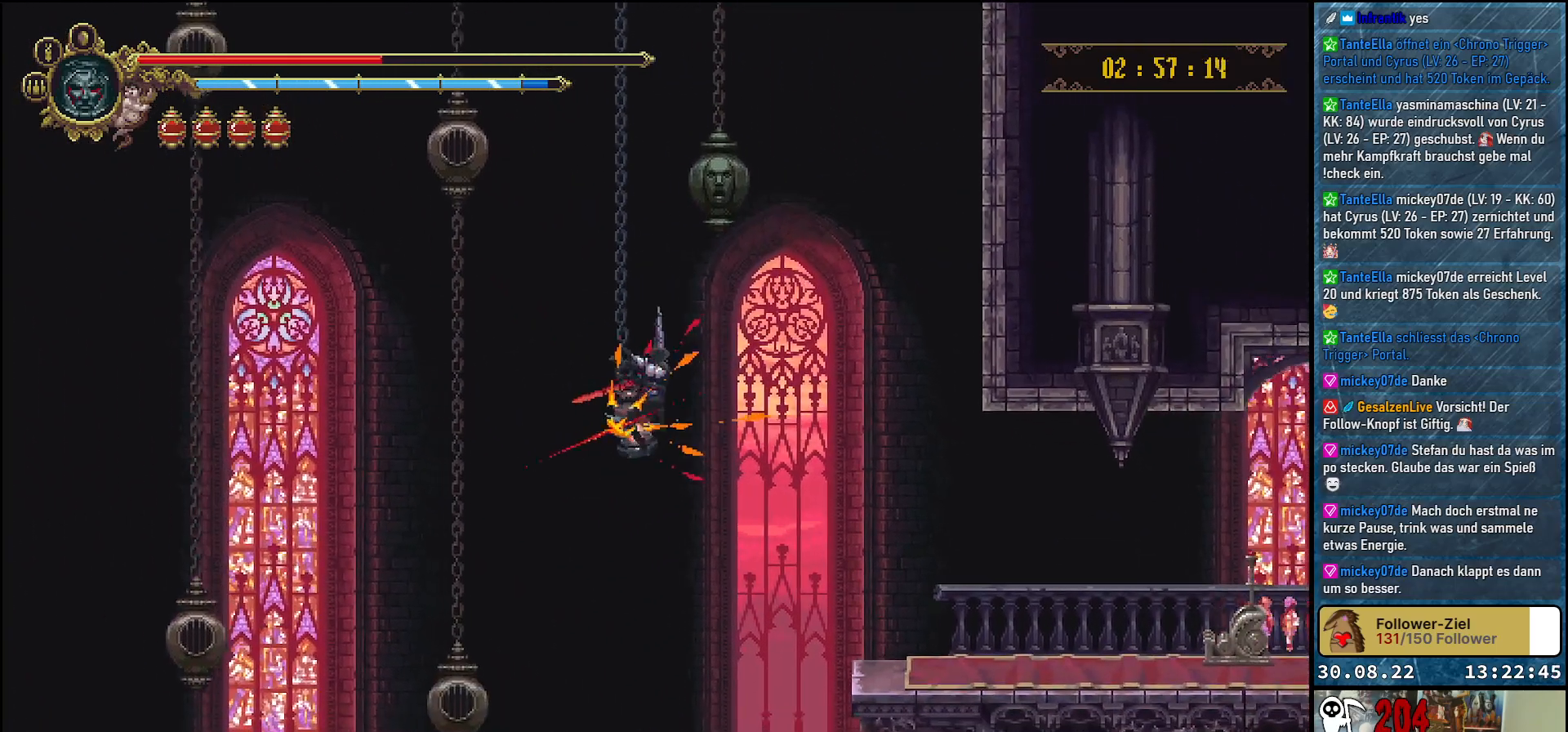
{"buttons": ["A", "DPAD_RIGHT"], "left_stick": "center", "right_stick": "center", "events": []}
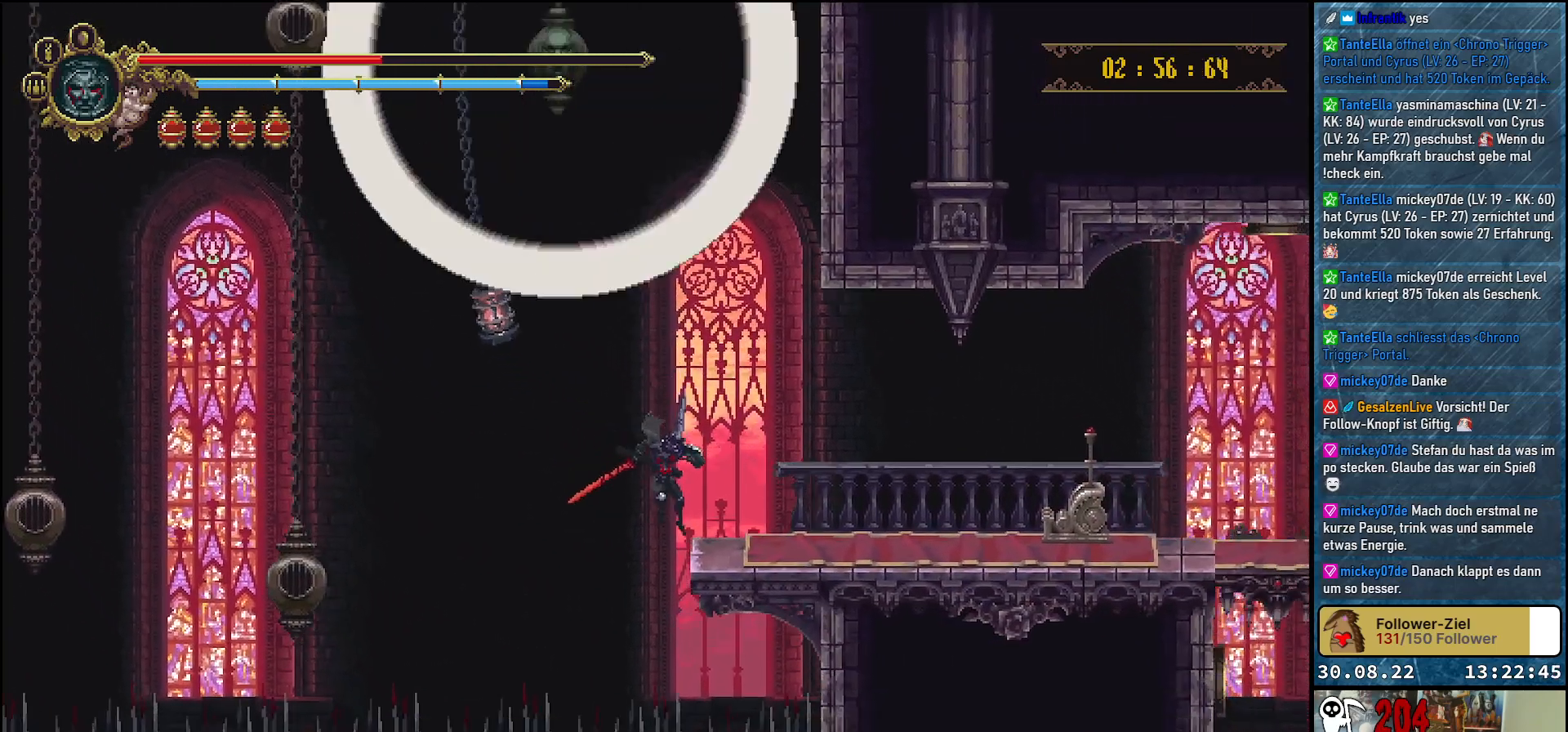
{"buttons": ["DPAD_RIGHT"], "left_stick": "center", "right_stick": "center", "events": [[17, "DPAD_UP", "down"], [50, "A", "up"], [117, "A", "down"], [250, "A", "up"], [400, "DPAD_UP", "up"]]}
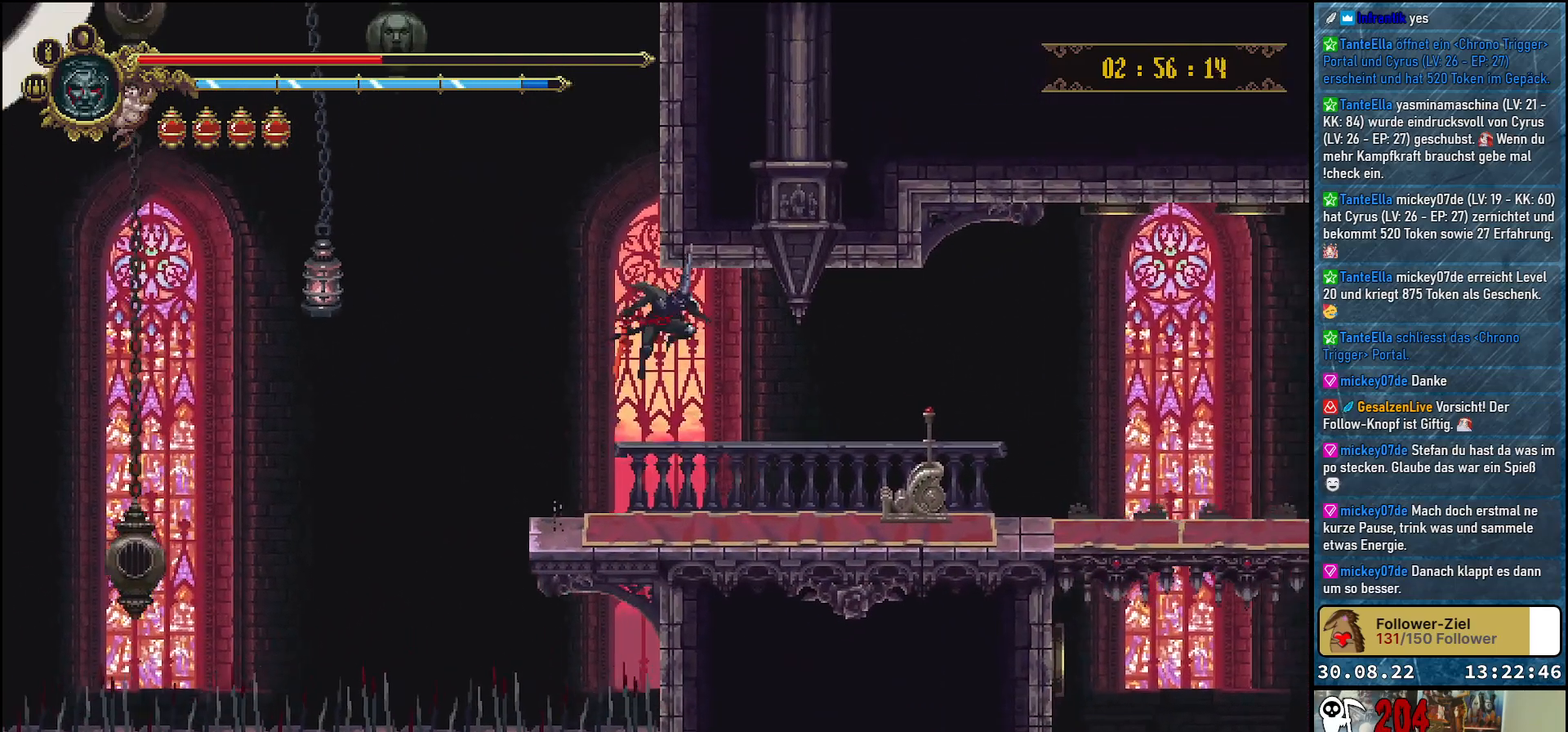
{"buttons": ["DPAD_RIGHT"], "left_stick": "center", "right_stick": "center", "events": []}
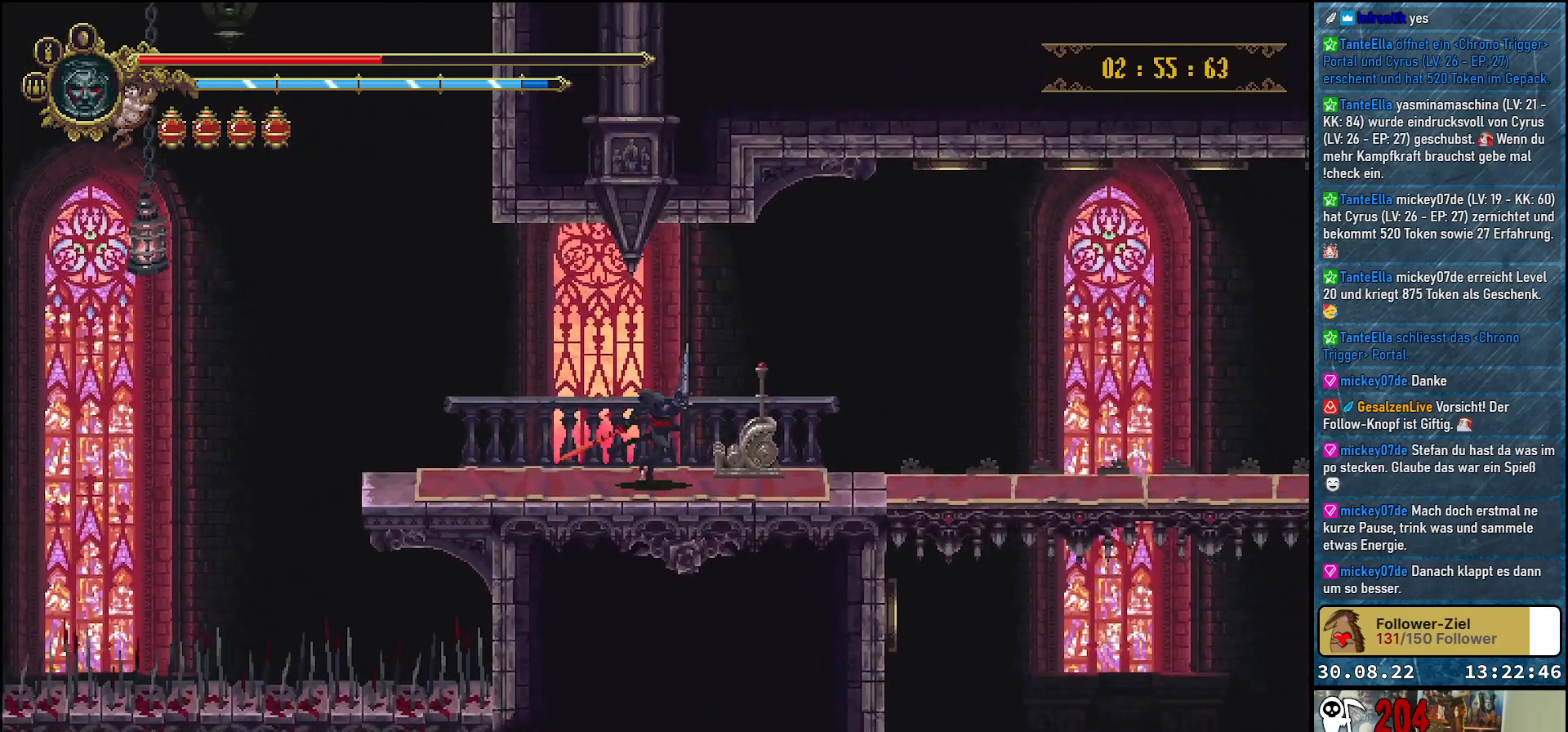
{"buttons": ["Y"], "left_stick": "center", "right_stick": "center", "events": [[50, "Y", "down"], [117, "DPAD_RIGHT", "up"], [150, "Y", "up"], [500, "Y", "down"]]}
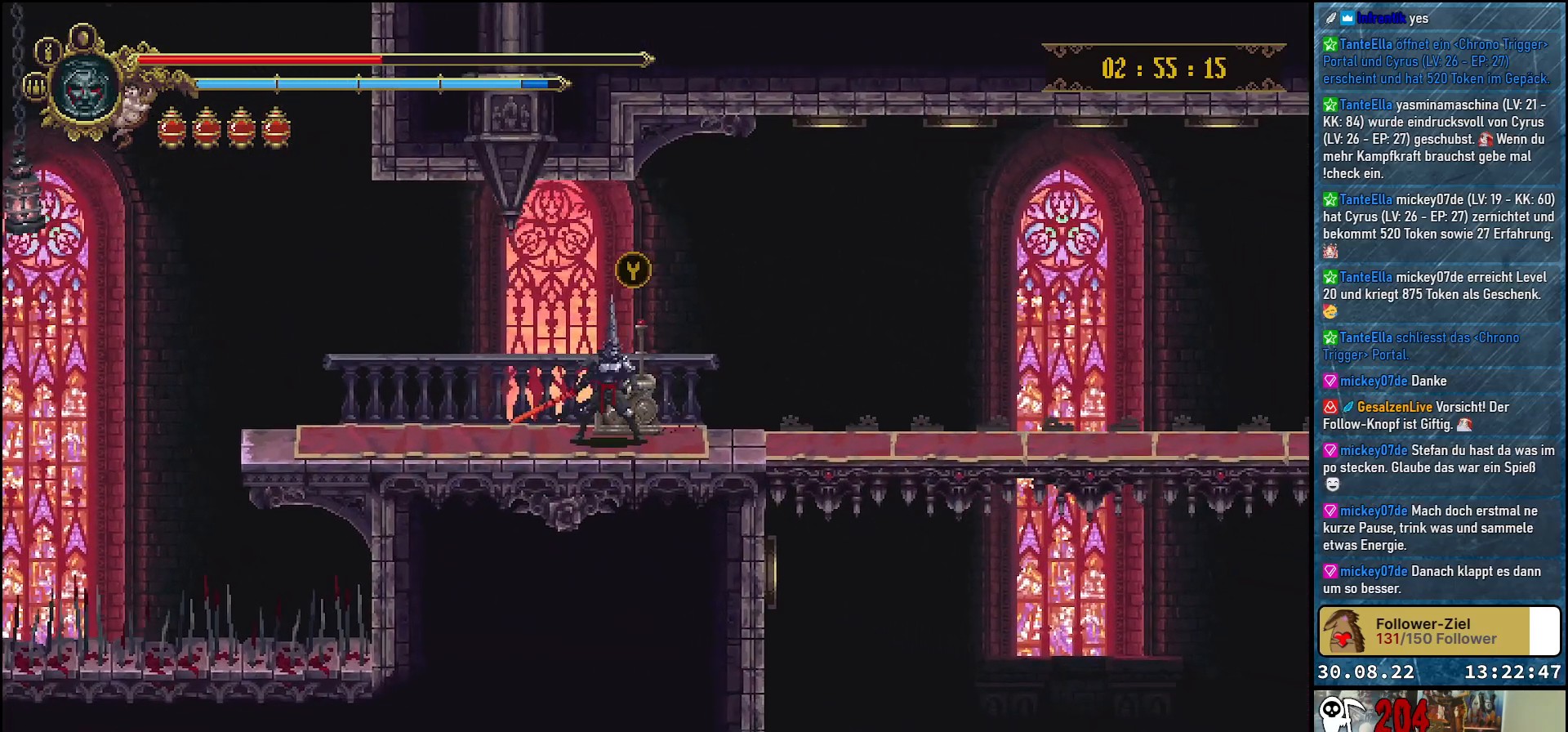
{"buttons": [], "left_stick": "center", "right_stick": "center", "events": [[83, "Y", "up"], [150, "Y", "down"], [217, "Y", "up"], [300, "Y", "down"], [367, "Y", "up"]]}
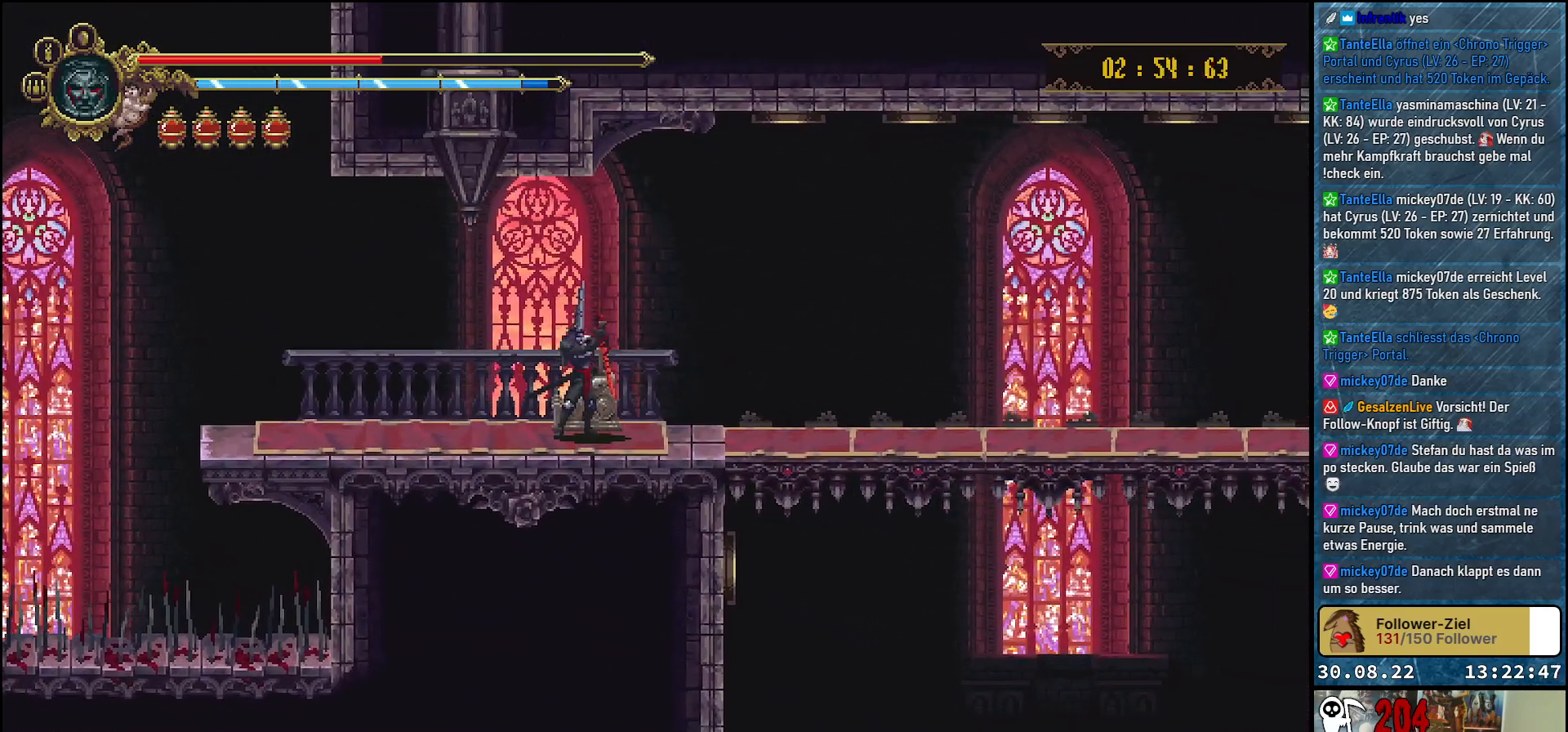
{"buttons": ["DPAD_RIGHT"], "left_stick": "center", "right_stick": "center", "events": [[167, "DPAD_RIGHT", "down"]]}
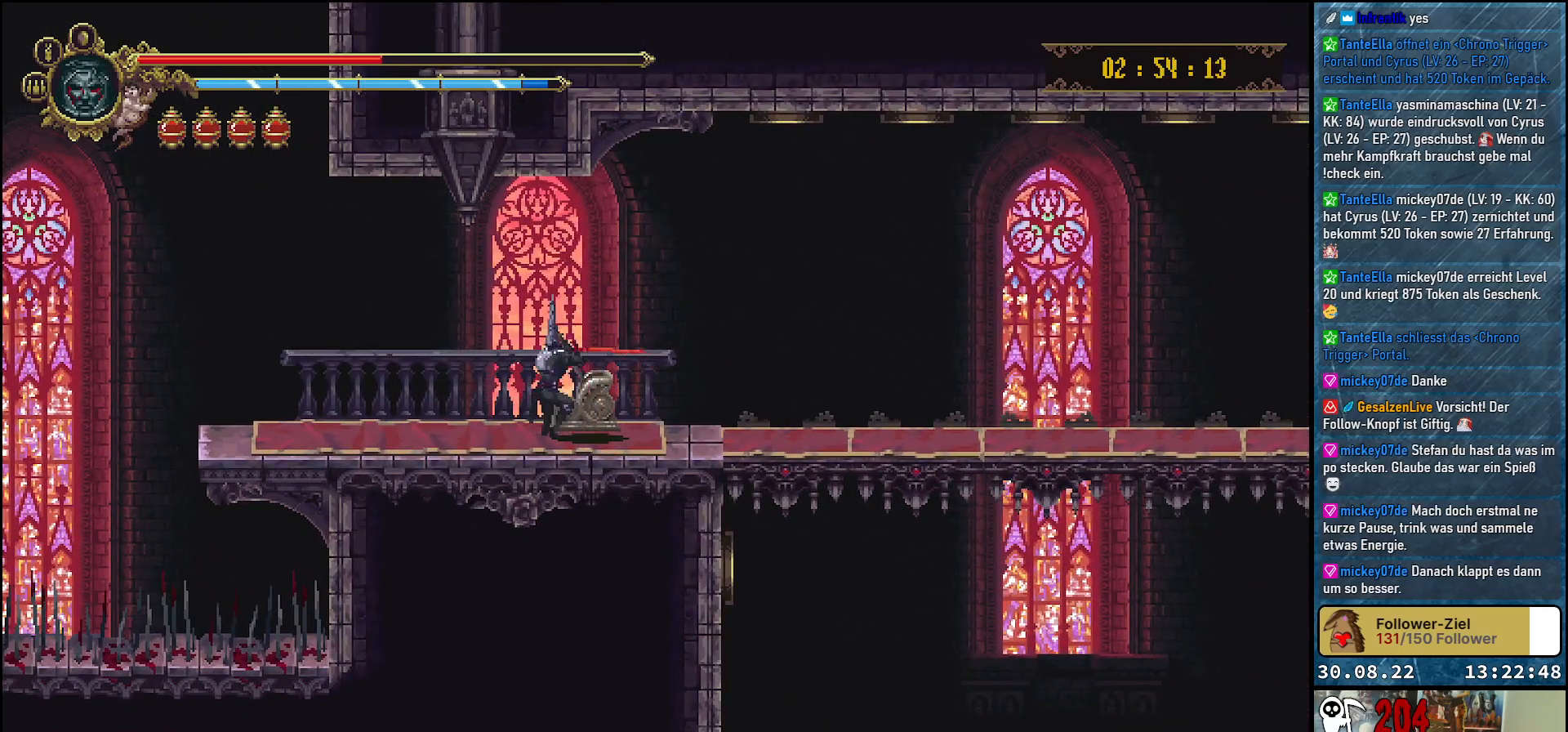
{"buttons": ["DPAD_RIGHT"], "left_stick": "center", "right_stick": "center", "events": []}
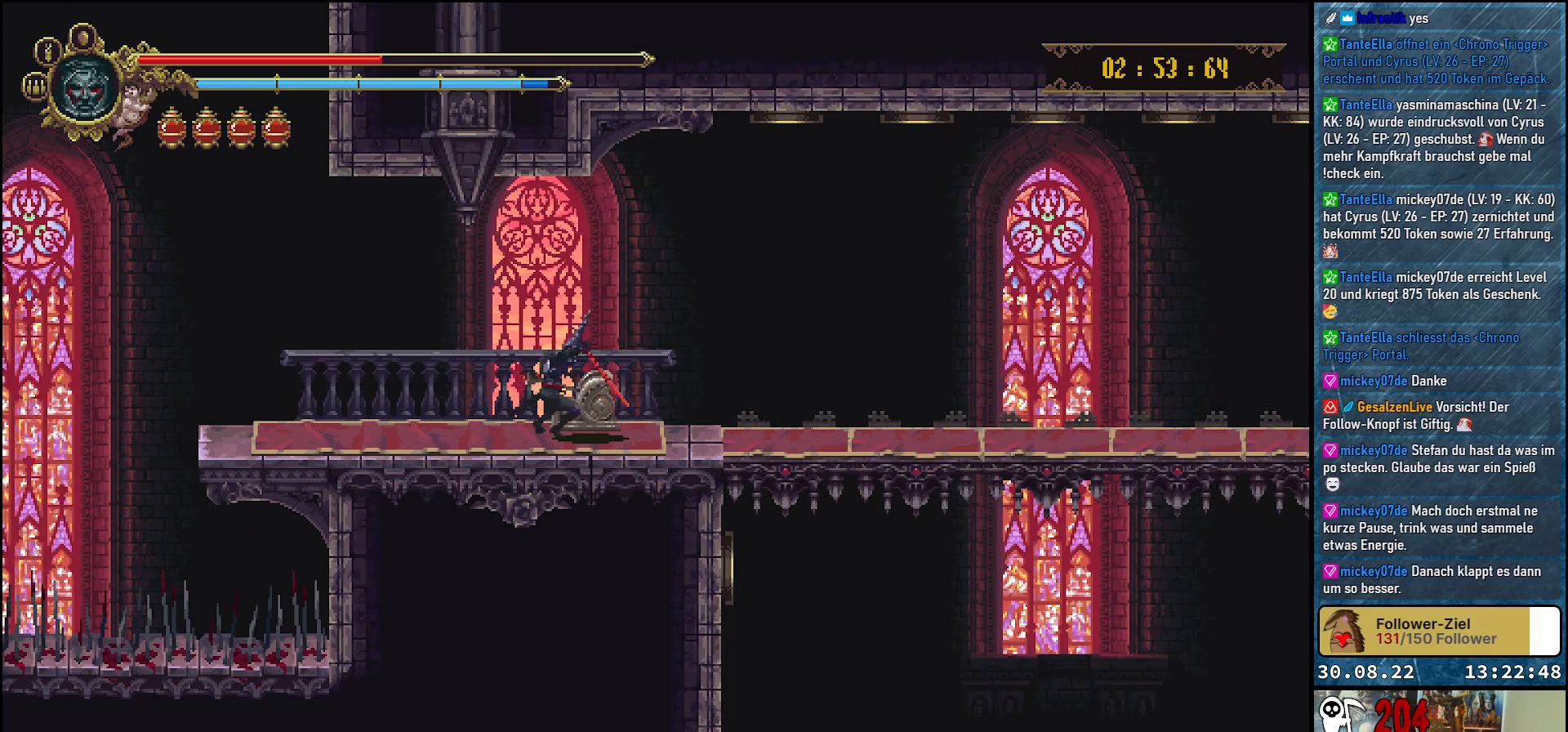
{"buttons": ["DPAD_RIGHT"], "left_stick": "center", "right_stick": "center", "events": []}
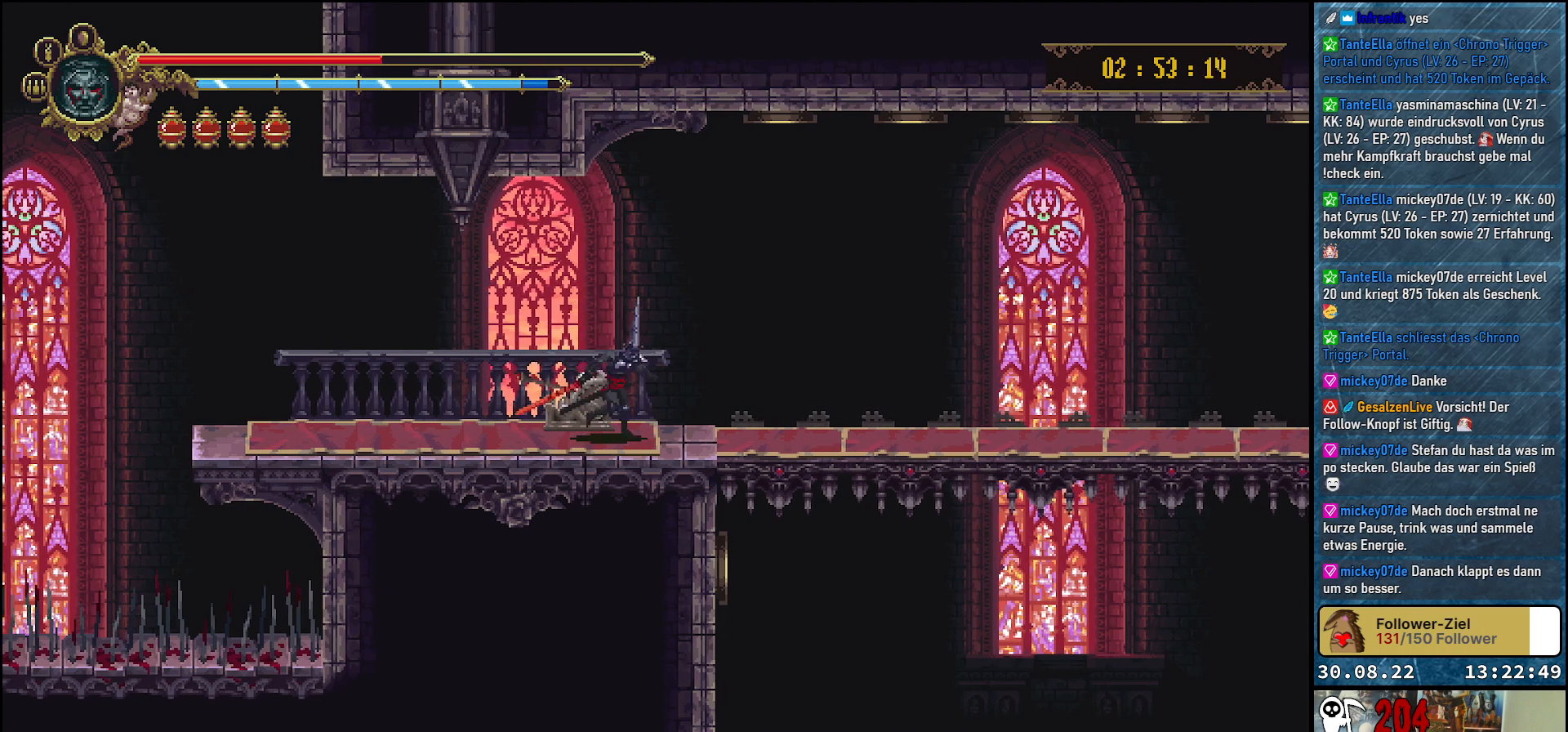
{"buttons": ["DPAD_RIGHT"], "left_stick": "center", "right_stick": "center", "events": [[50, "R2", "down"], [233, "R2", "up"]]}
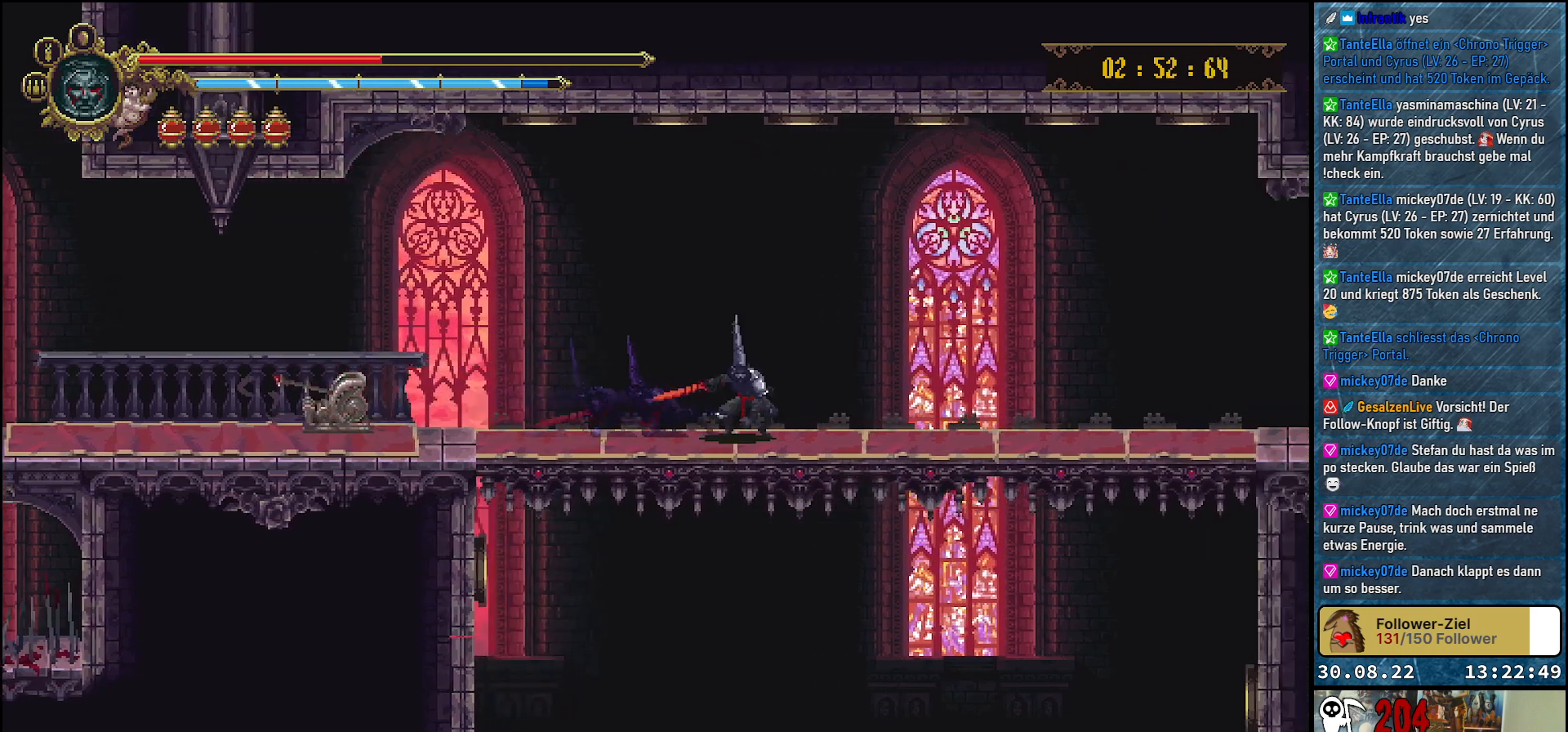
{"buttons": [], "left_stick": "center", "right_stick": "center", "events": [[117, "DPAD_RIGHT", "up"], [450, "DPAD_RIGHT", "down"], [500, "DPAD_RIGHT", "up"]]}
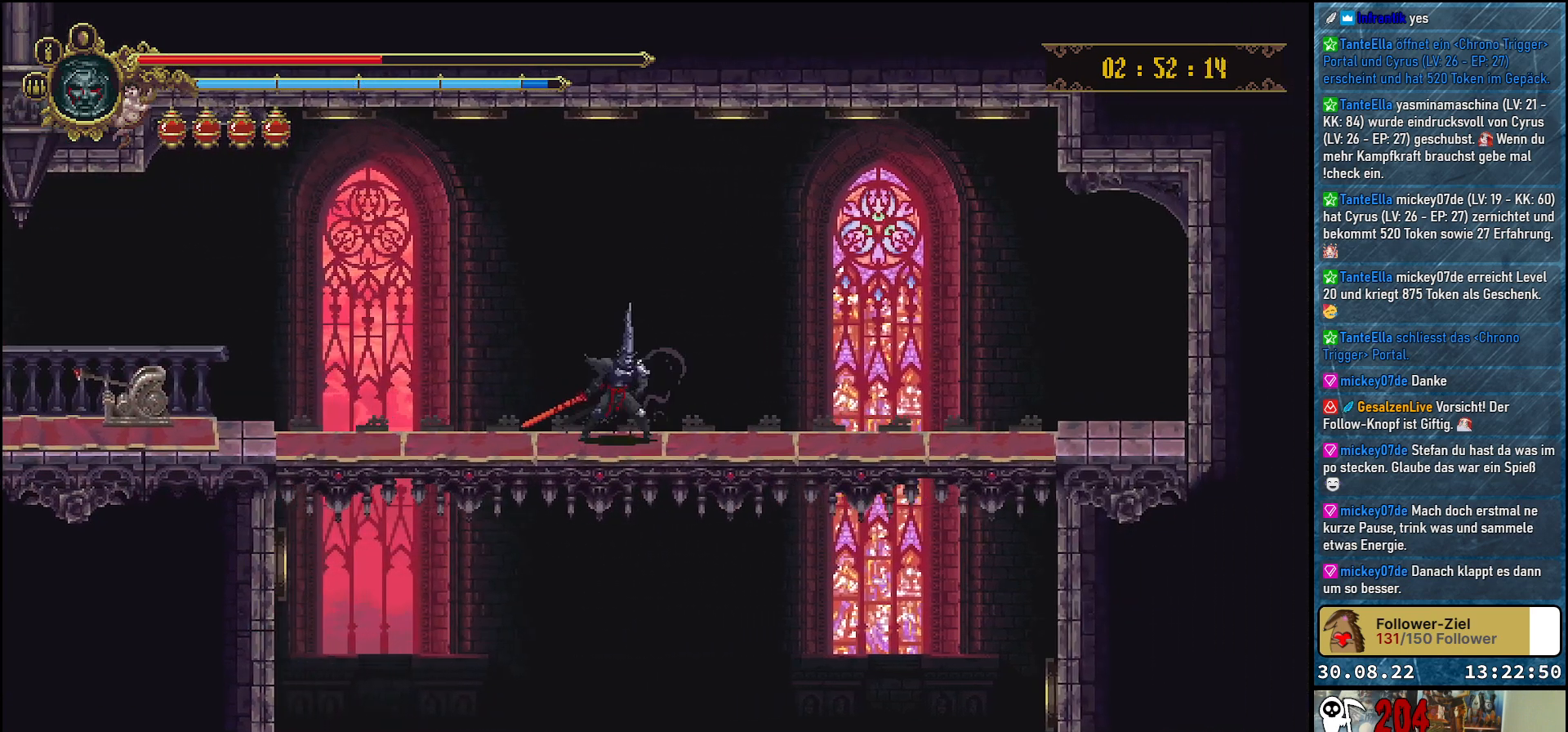
{"buttons": [], "left_stick": "center", "right_stick": "center", "events": []}
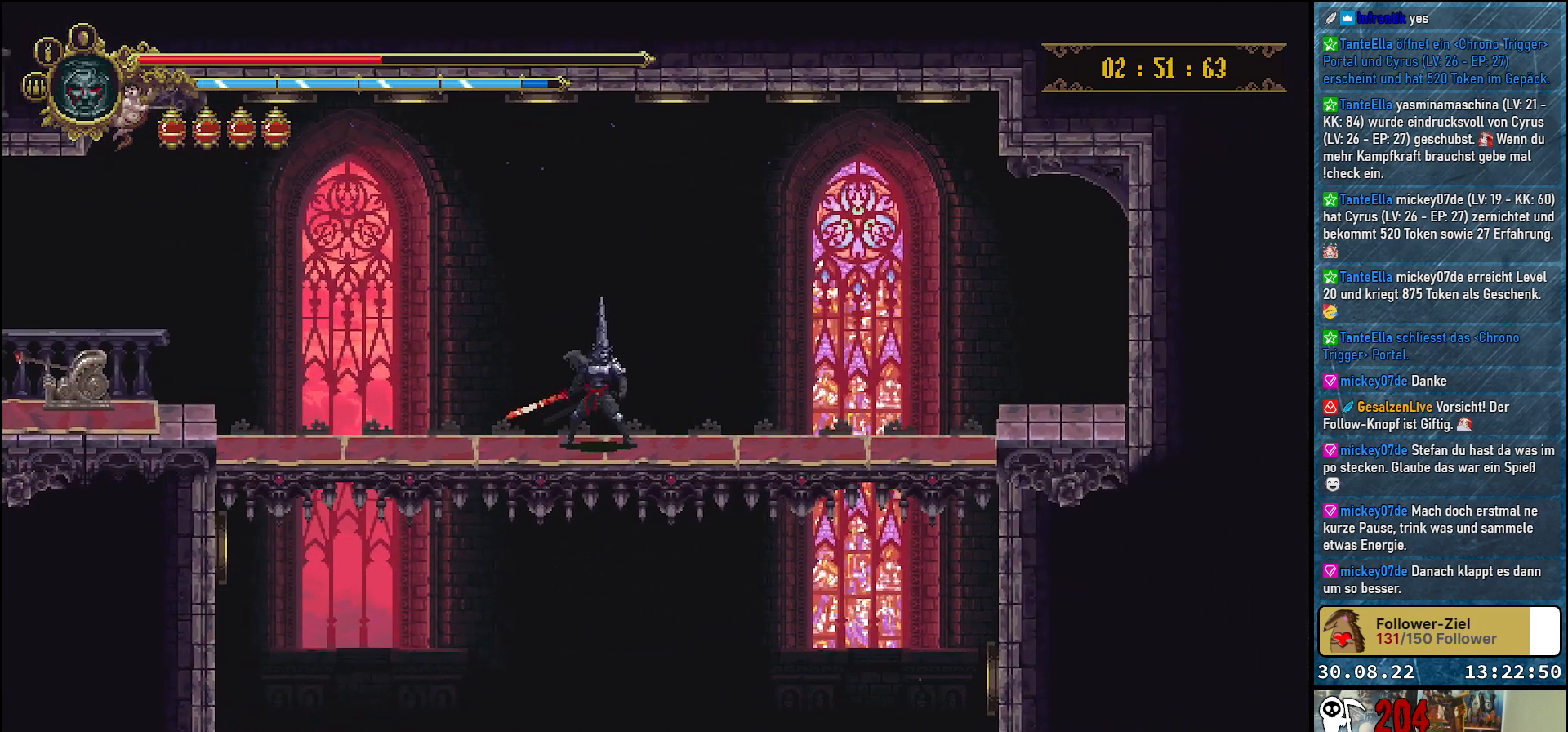
{"buttons": [], "left_stick": "center", "right_stick": "center", "events": []}
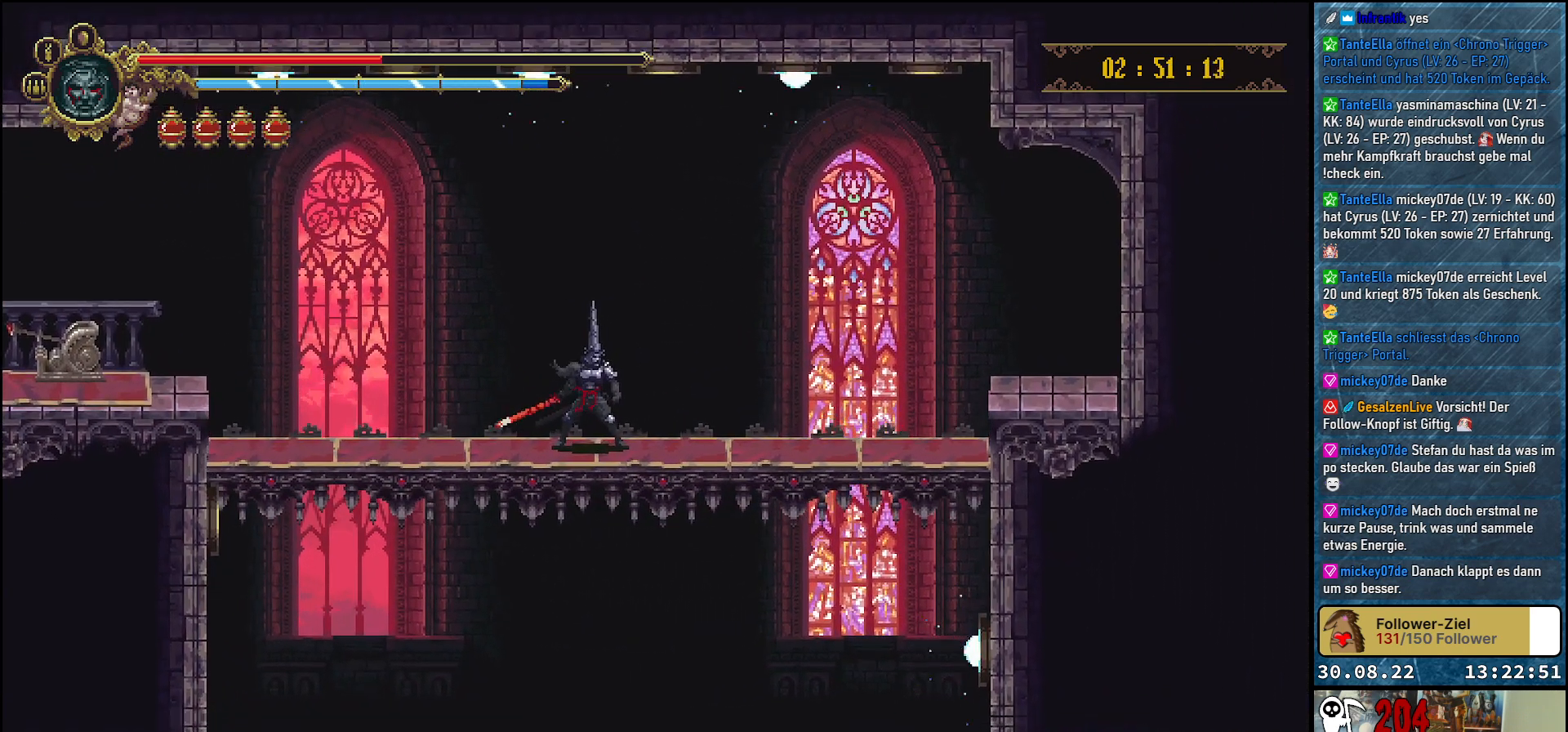
{"buttons": [], "left_stick": "center", "right_stick": "center", "events": []}
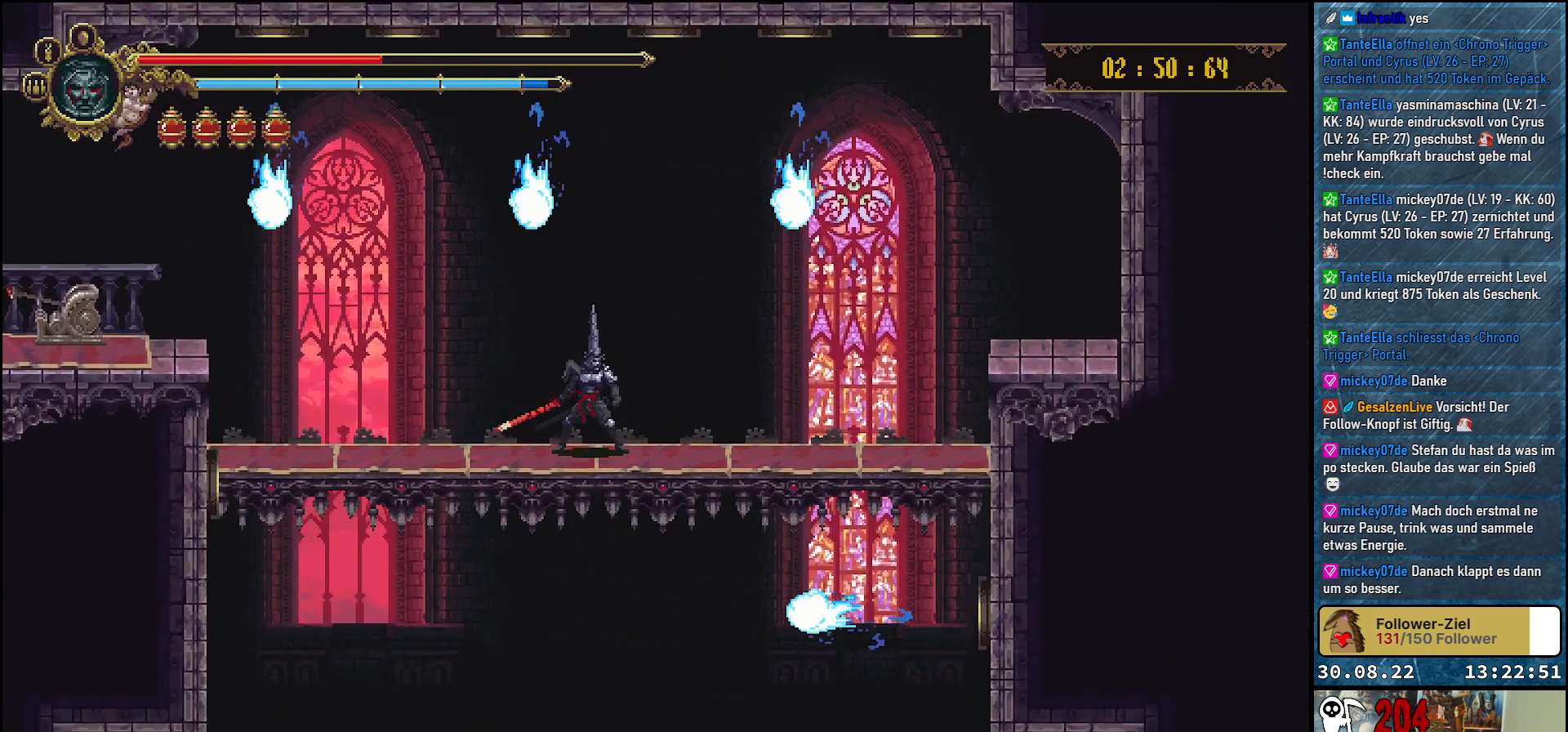
{"buttons": [], "left_stick": "center", "right_stick": "center", "events": [[83, "A", "down"], [333, "A", "up"]]}
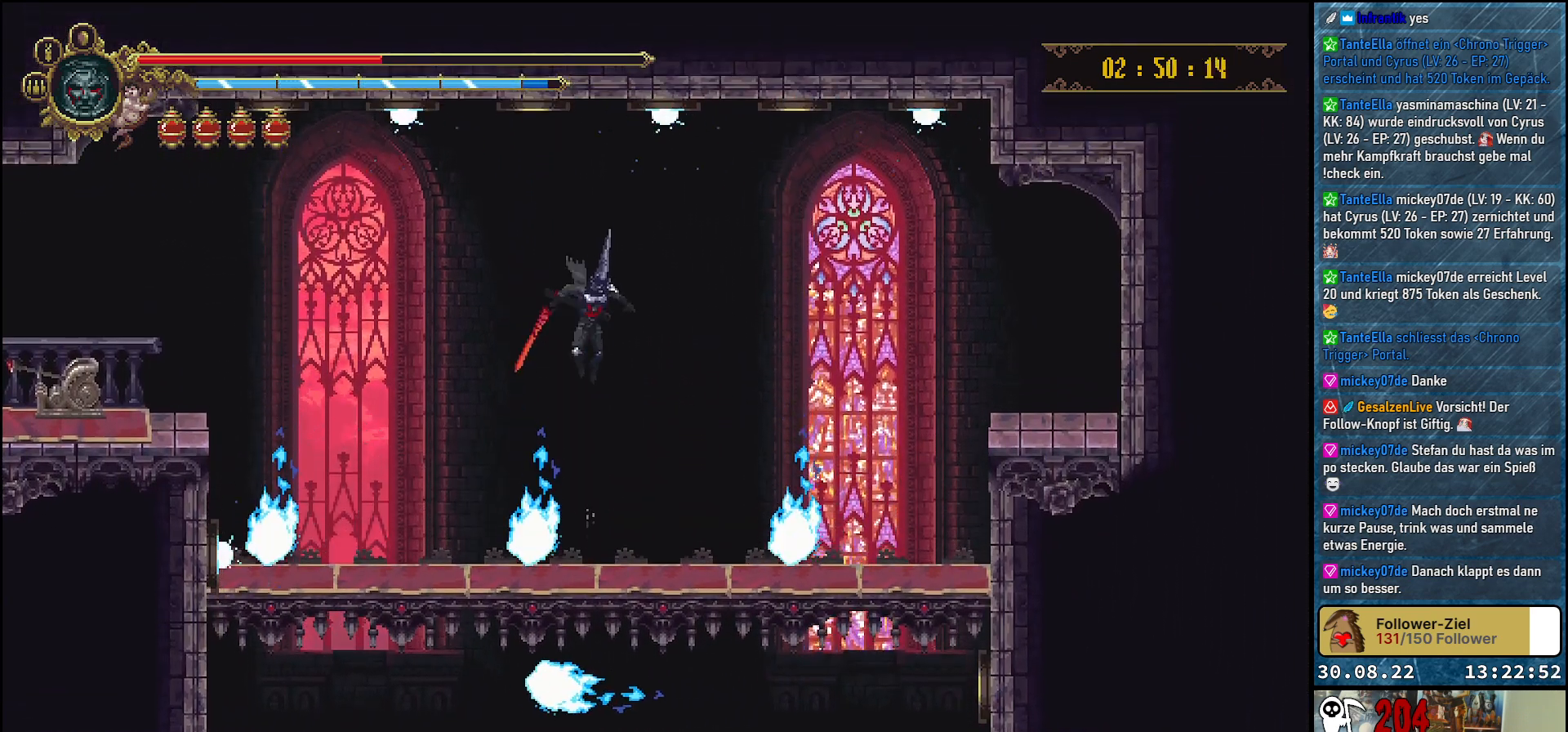
{"buttons": [], "left_stick": "center", "right_stick": "center", "events": []}
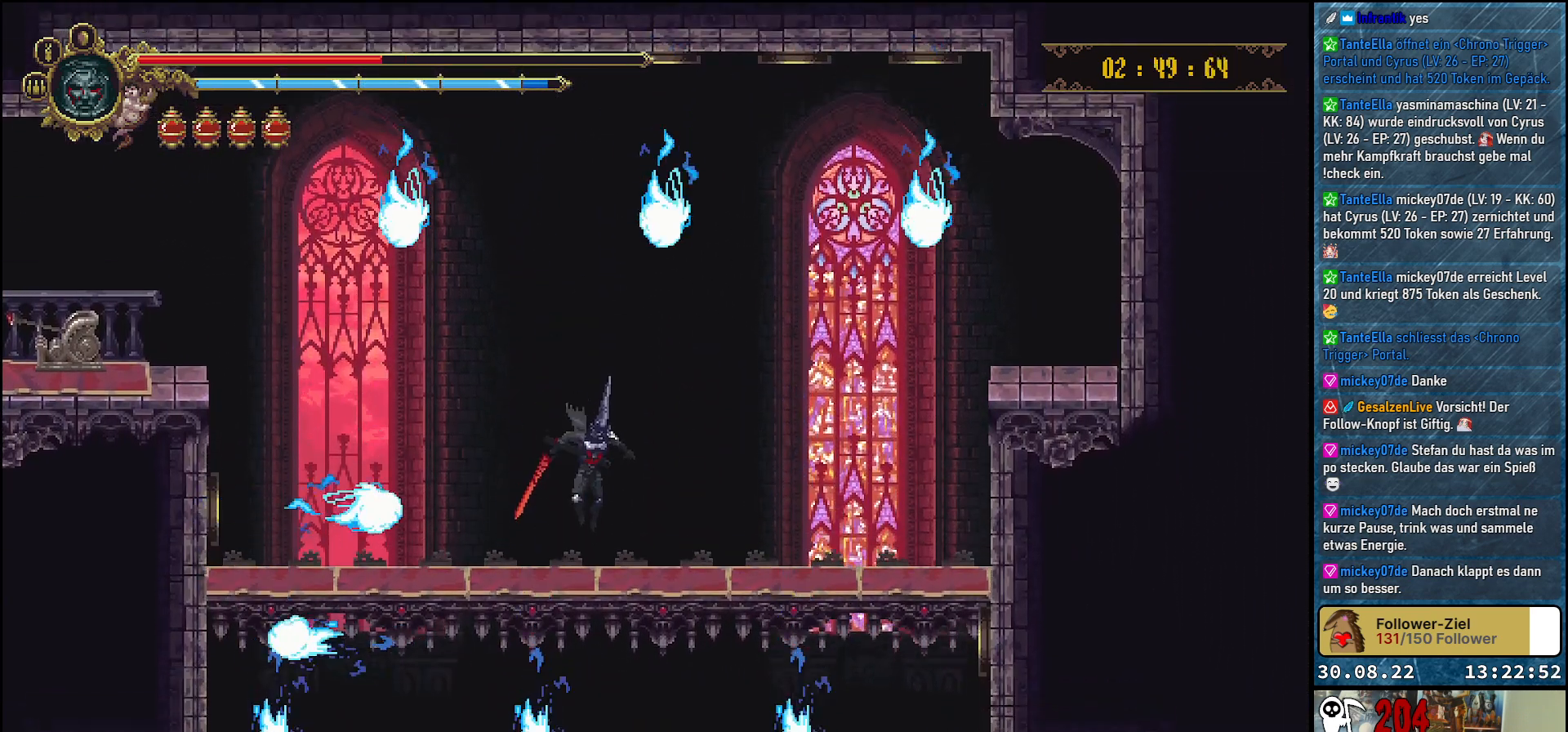
{"buttons": [], "left_stick": "center", "right_stick": "center", "events": [[67, "A", "down"], [450, "A", "up"]]}
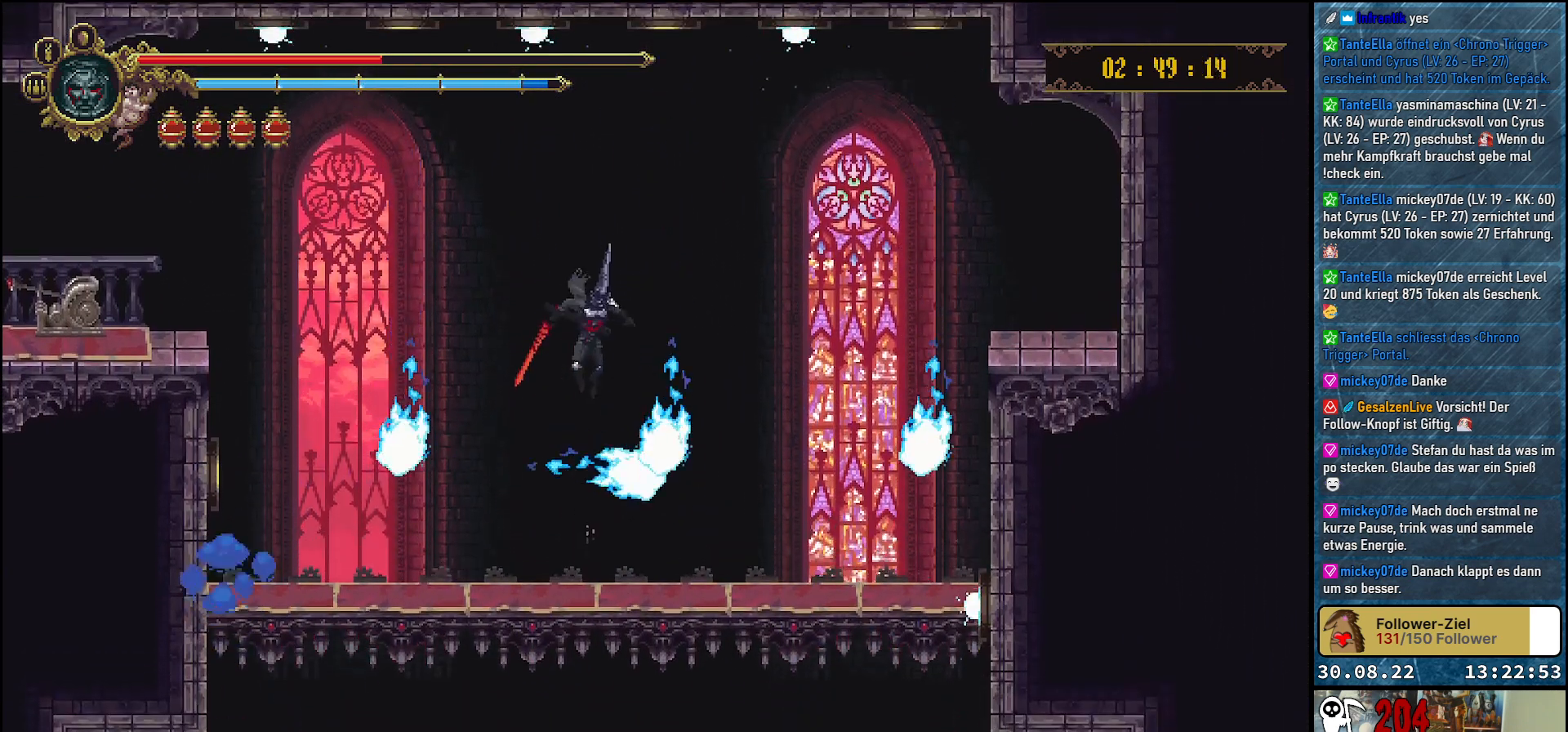
{"buttons": [], "left_stick": "center", "right_stick": "center", "events": []}
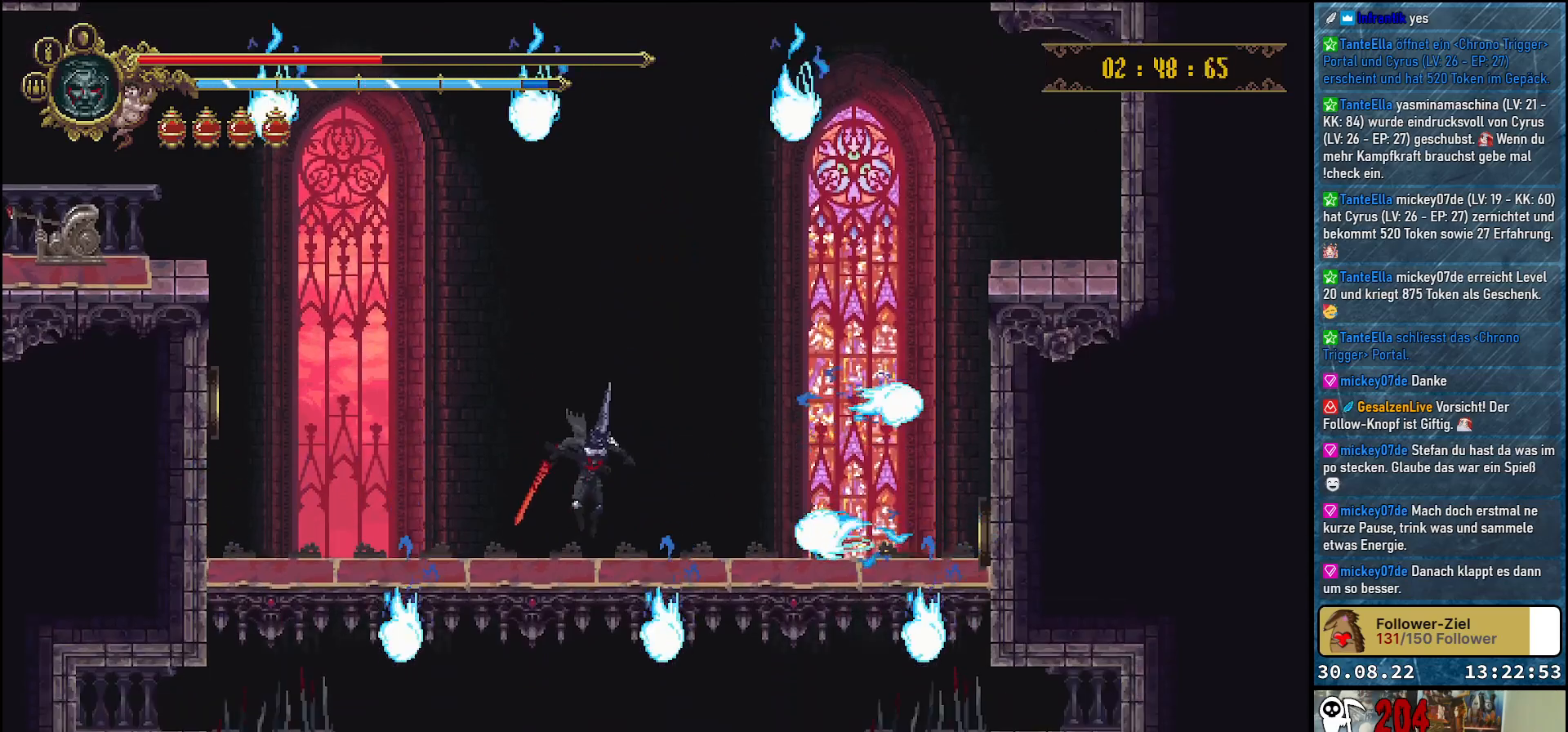
{"buttons": [], "left_stick": "center", "right_stick": "center", "events": []}
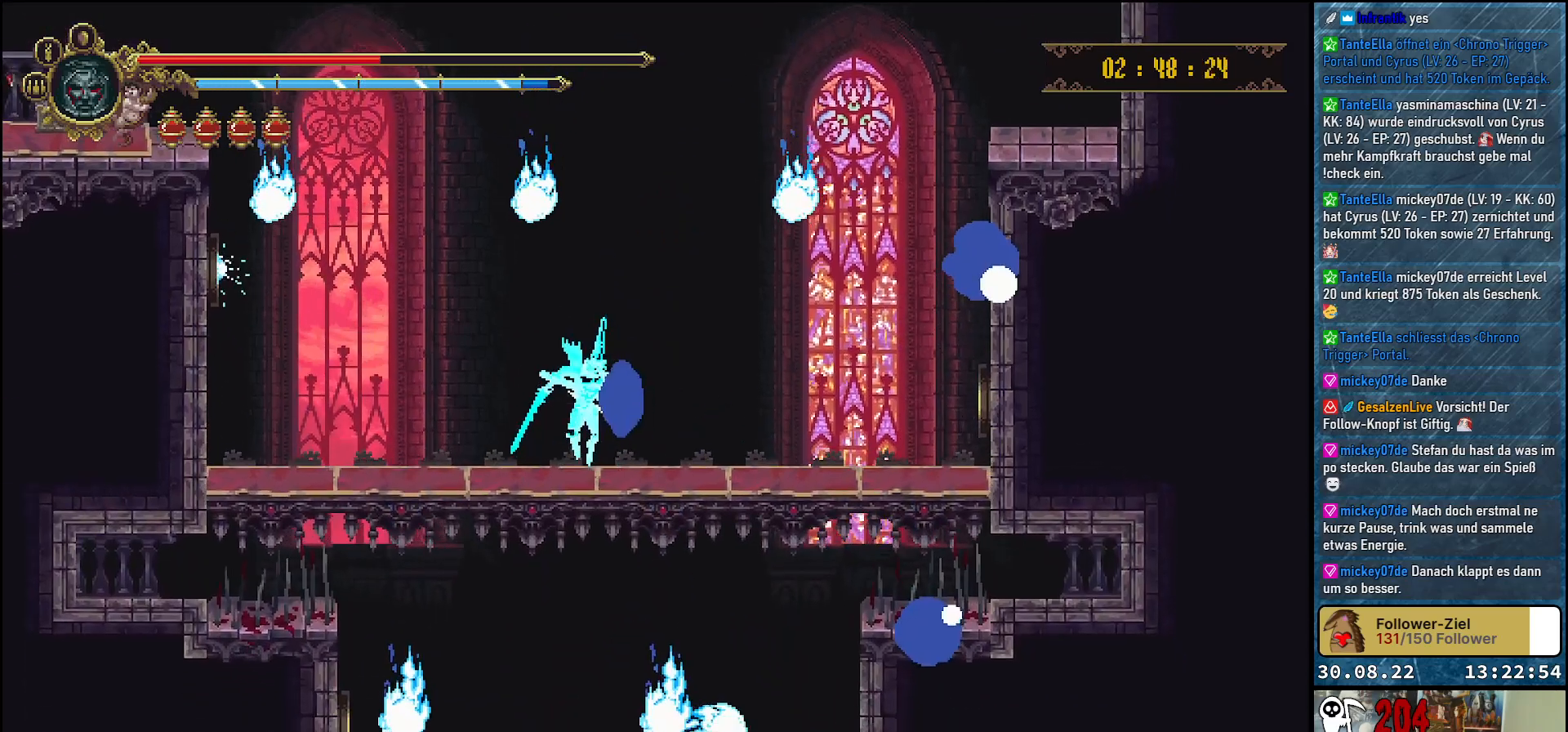
{"buttons": [], "left_stick": "center", "right_stick": "center", "events": []}
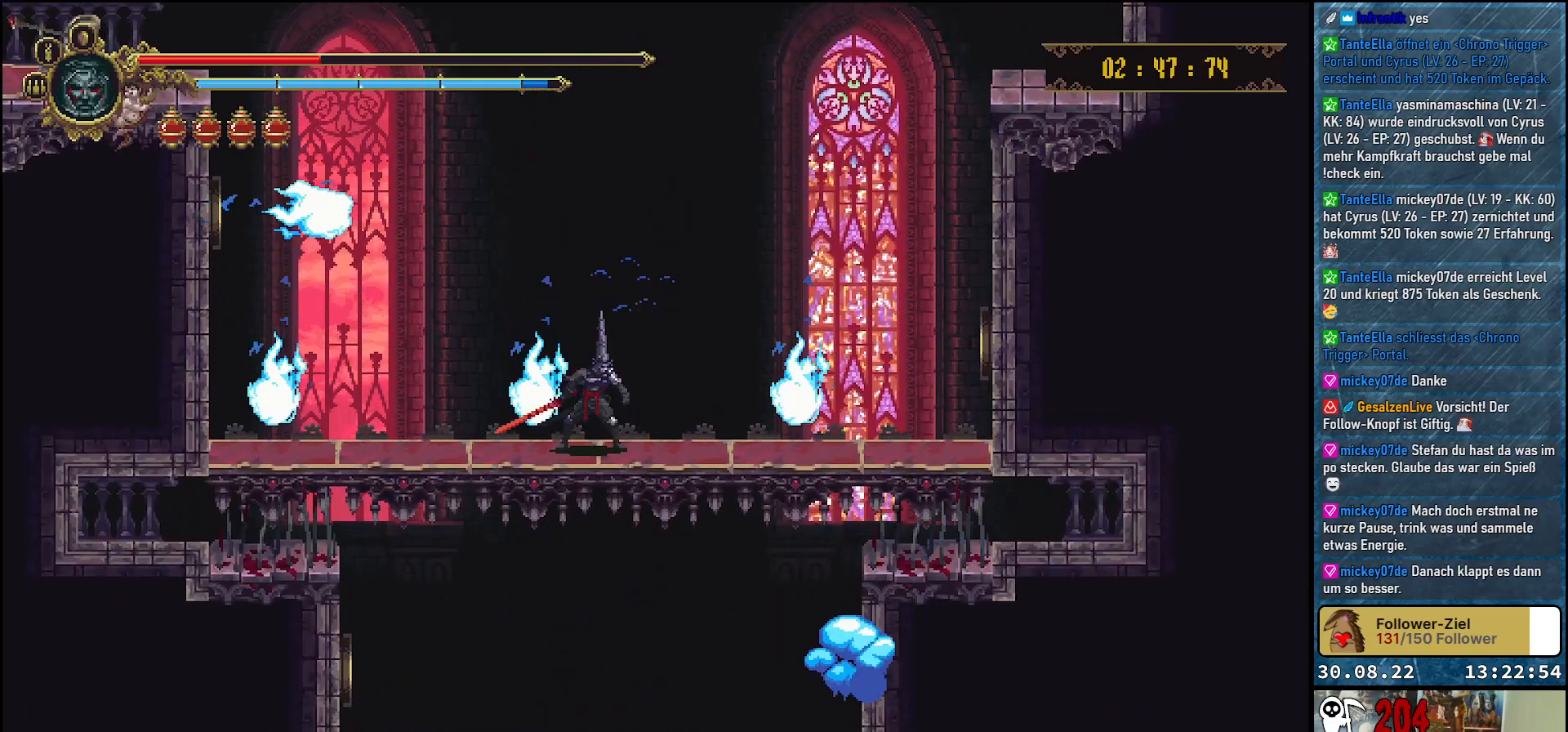
{"buttons": [], "left_stick": "center", "right_stick": "center", "events": []}
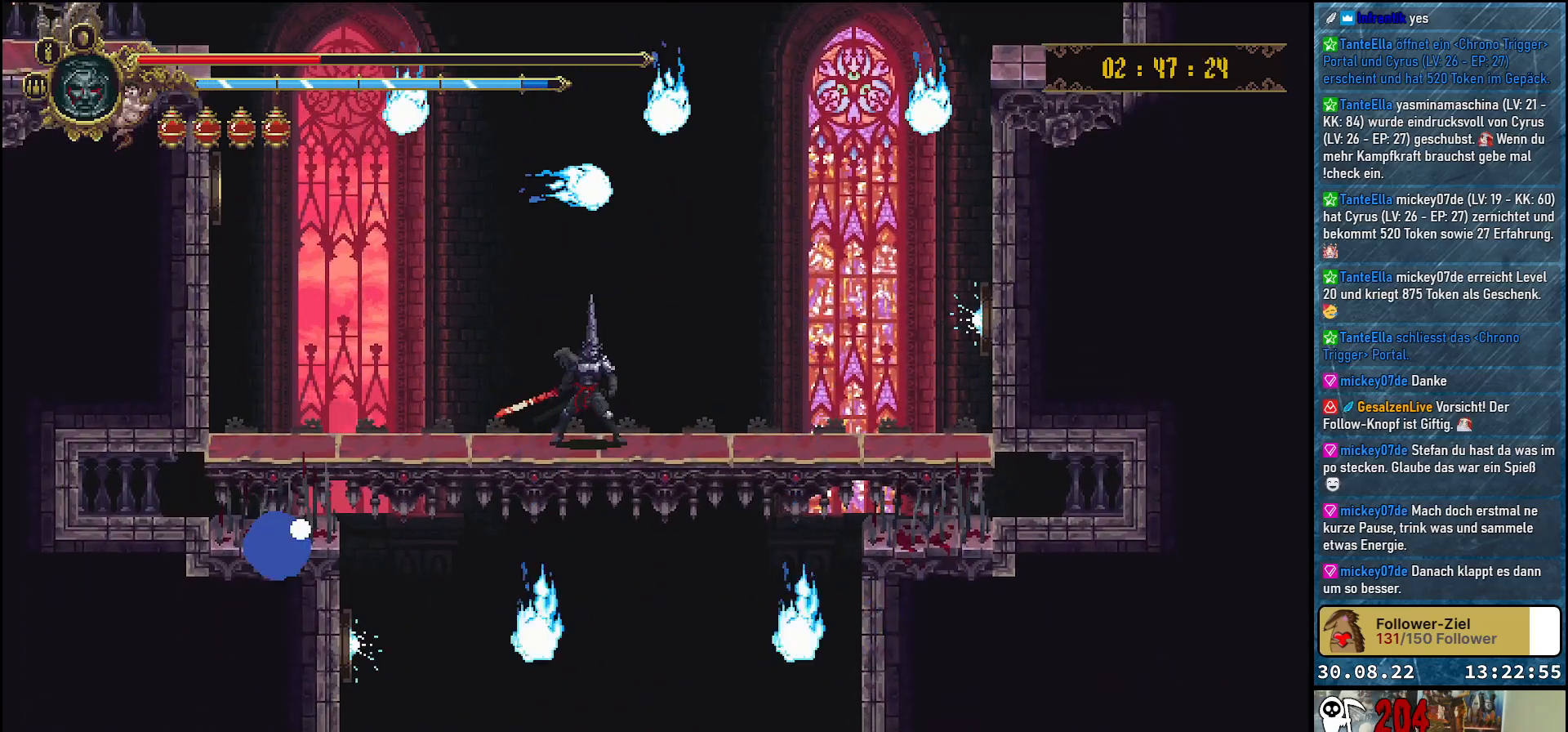
{"buttons": [], "left_stick": "center", "right_stick": "center", "events": []}
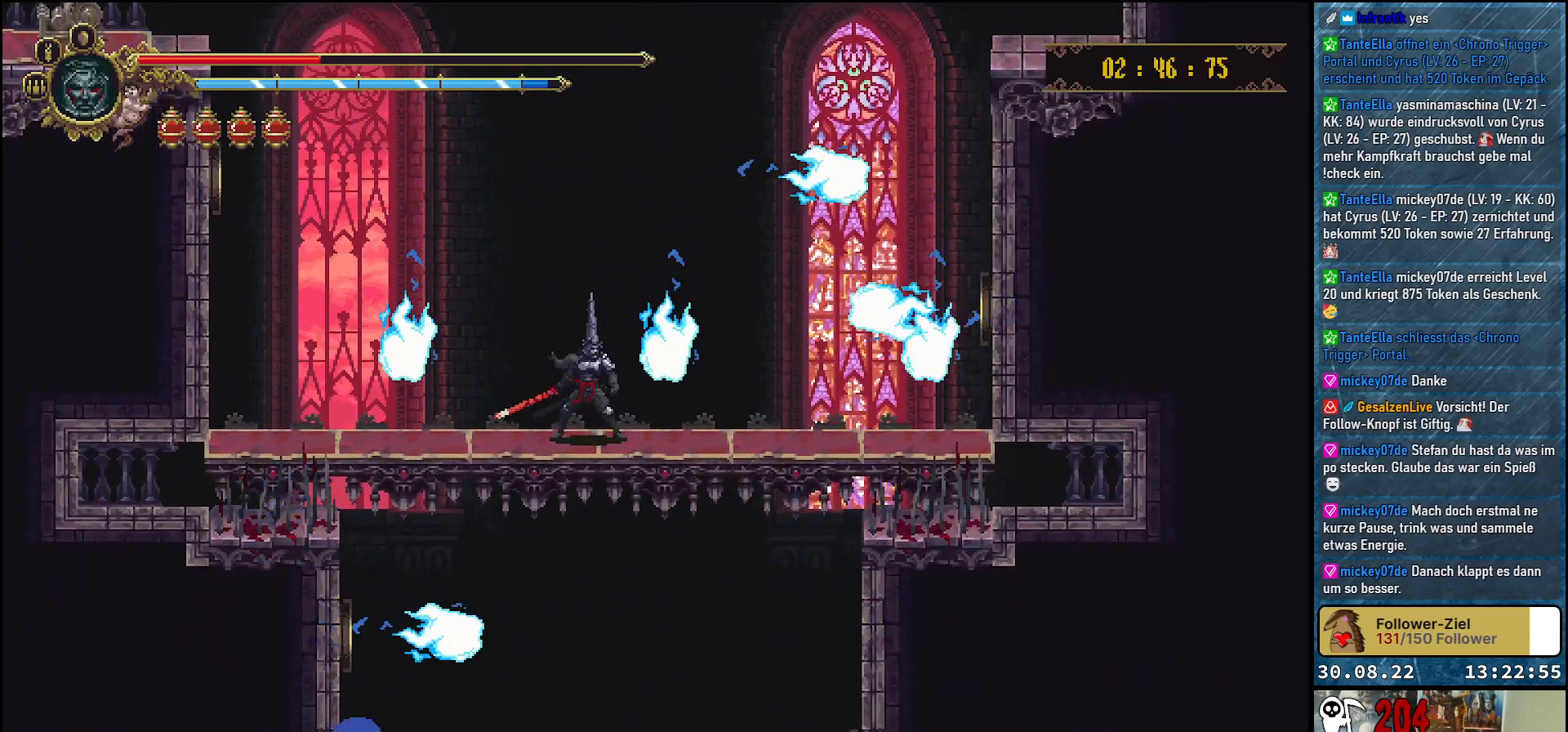
{"buttons": ["DPAD_DOWN"], "left_stick": "center", "right_stick": "center", "events": [[383, "DPAD_DOWN", "down"]]}
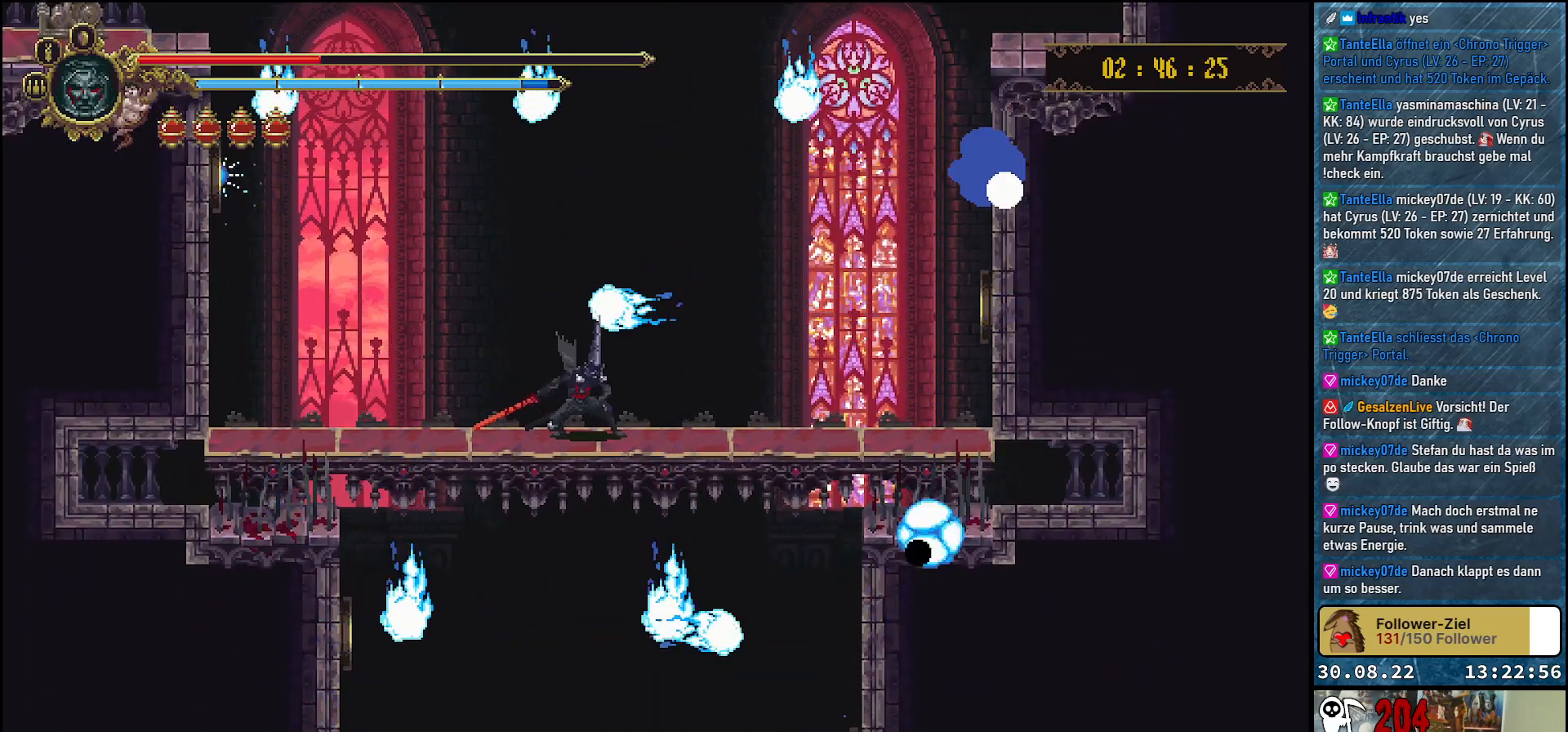
{"buttons": ["DPAD_DOWN"], "left_stick": "center", "right_stick": "center", "events": []}
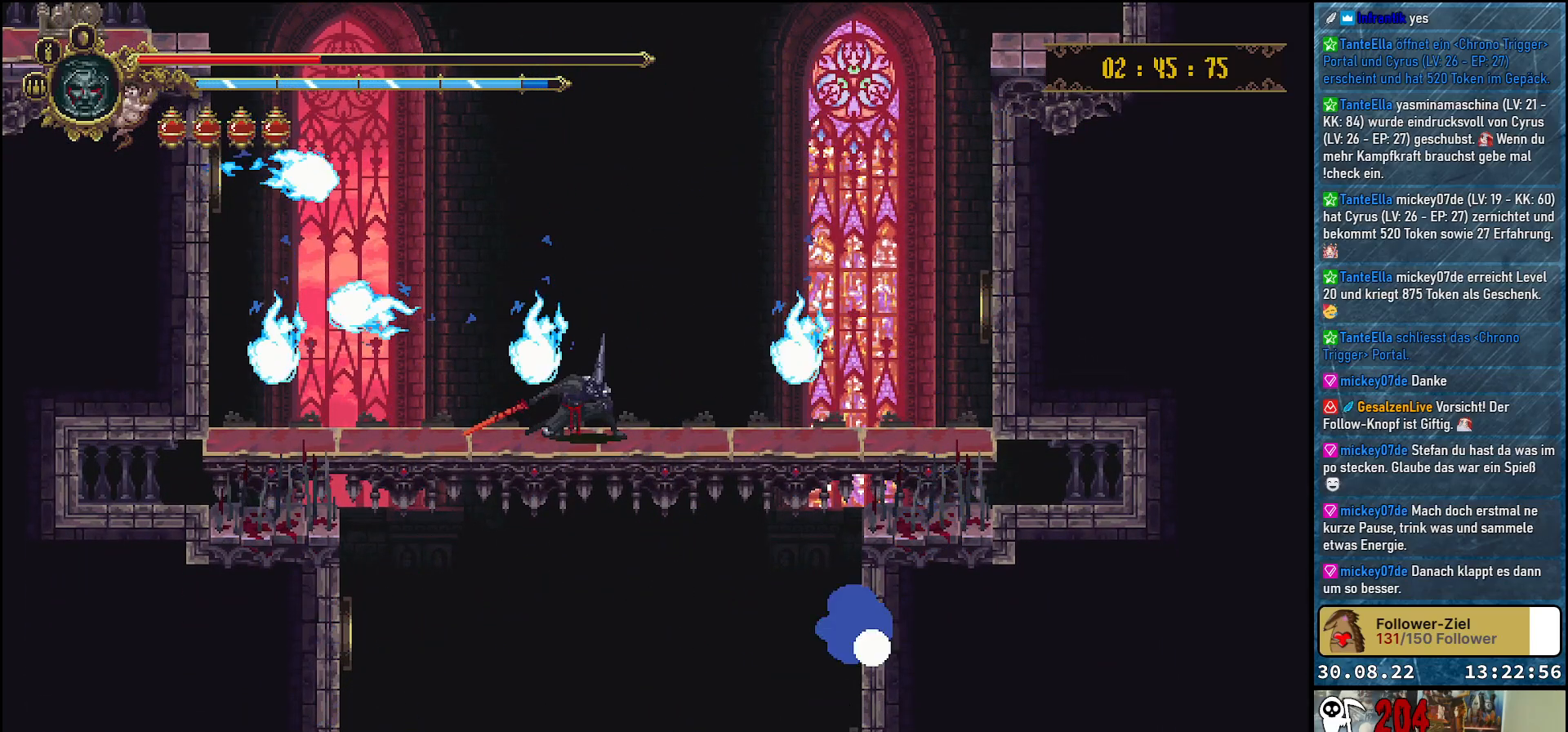
{"buttons": [], "left_stick": "center", "right_stick": "center", "events": [[167, "DPAD_DOWN", "up"]]}
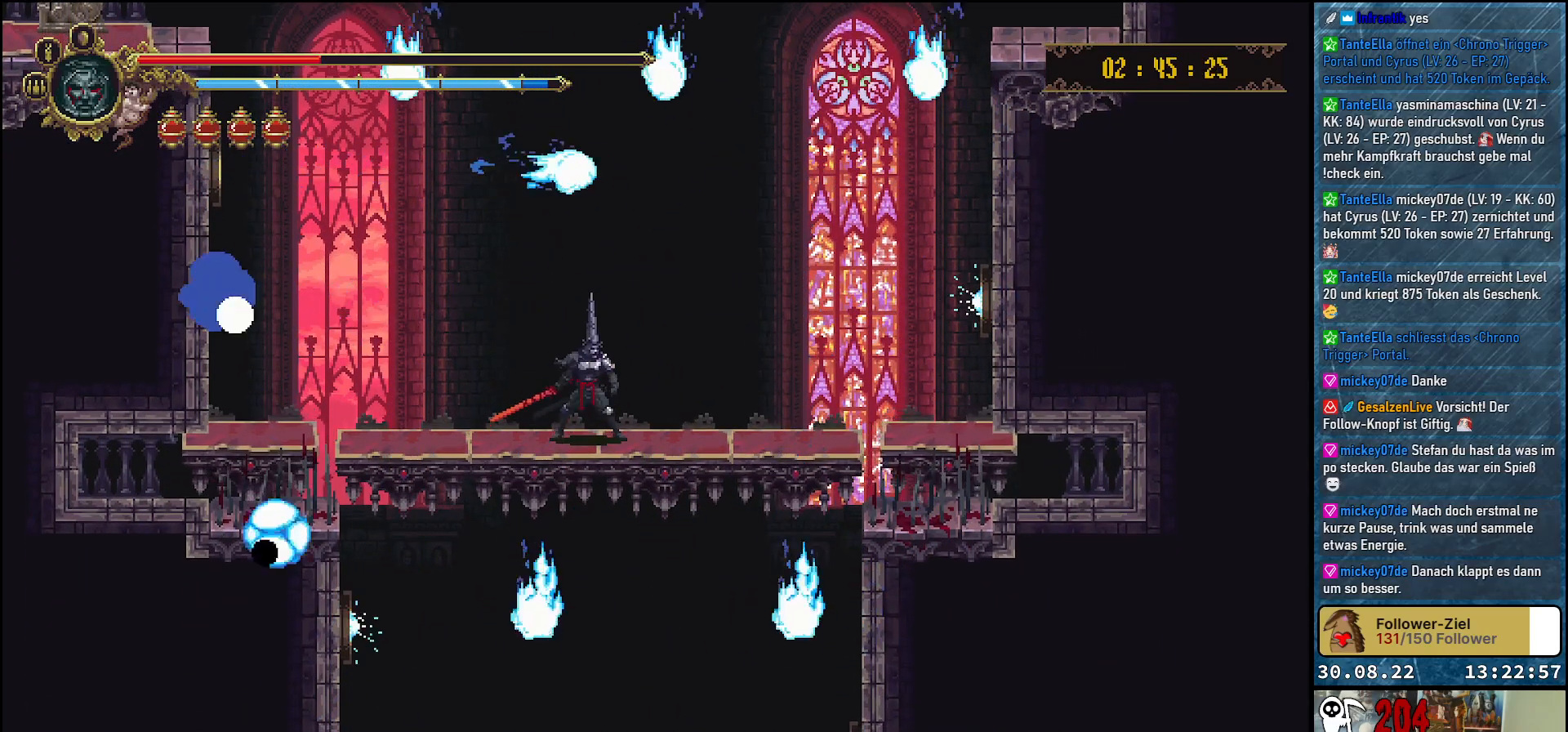
{"buttons": [], "left_stick": "center", "right_stick": "center", "events": []}